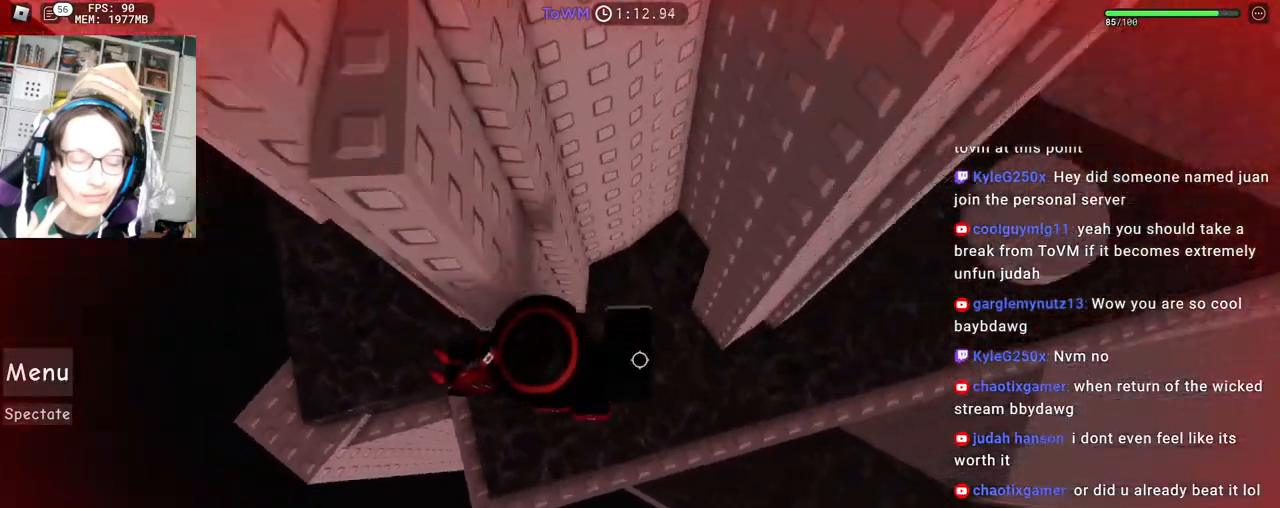
Gameplay with keyboard and mouse; each line is a JSON object with the keys and mouse buttons held at the frame after it. "events" lists presses ("down") and releases ("up") of "a", "ctrl", "d", "e", "q", "s", "shift", "space", "w", "mouse_left", "mouse_wheel", "mouse_right", "mouse_mb4" and "mouse_mb5" between this image and that frame as [ms after this image, input, new state], when the widget could be followed in between. "mouse_left", "mouse_wheel", "mouse_right", "mouse_mb4", "mouse_mb5" = the "left", "wheel", "right", "mb4", "mb5" buttons of the "mouse" list. No other keys are recorded. Fast repeated clicks can show as one long hold. "wheel" means that the mouse wheel is clicked or scrolled. Mouse movement is not recorded.
{"keys": ["d", "space"], "mouse": ["right"], "events": []}
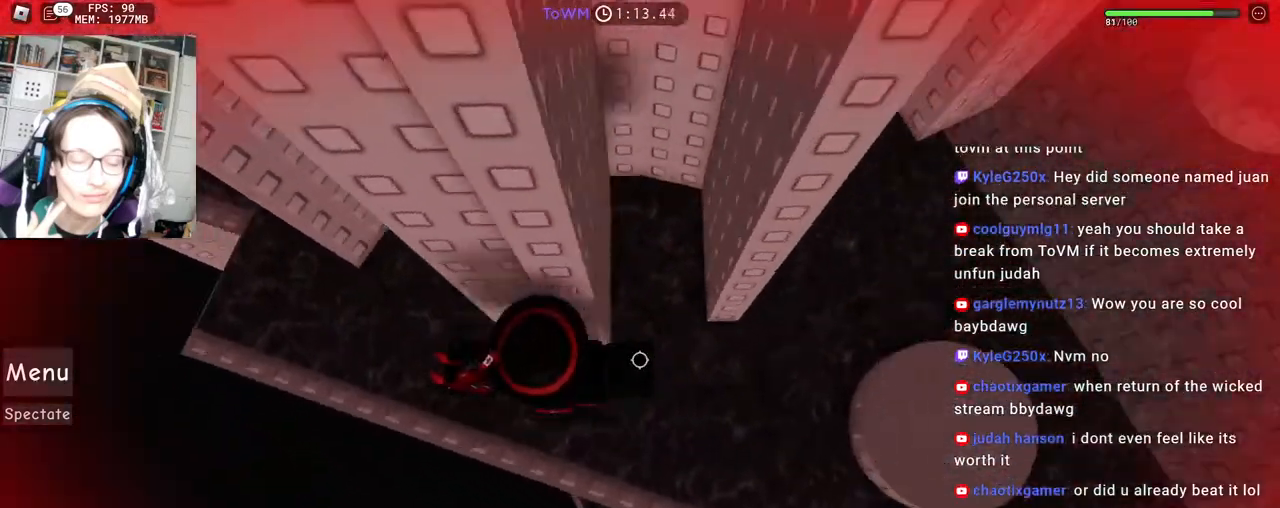
{"keys": ["d", "space"], "mouse": ["right"], "events": []}
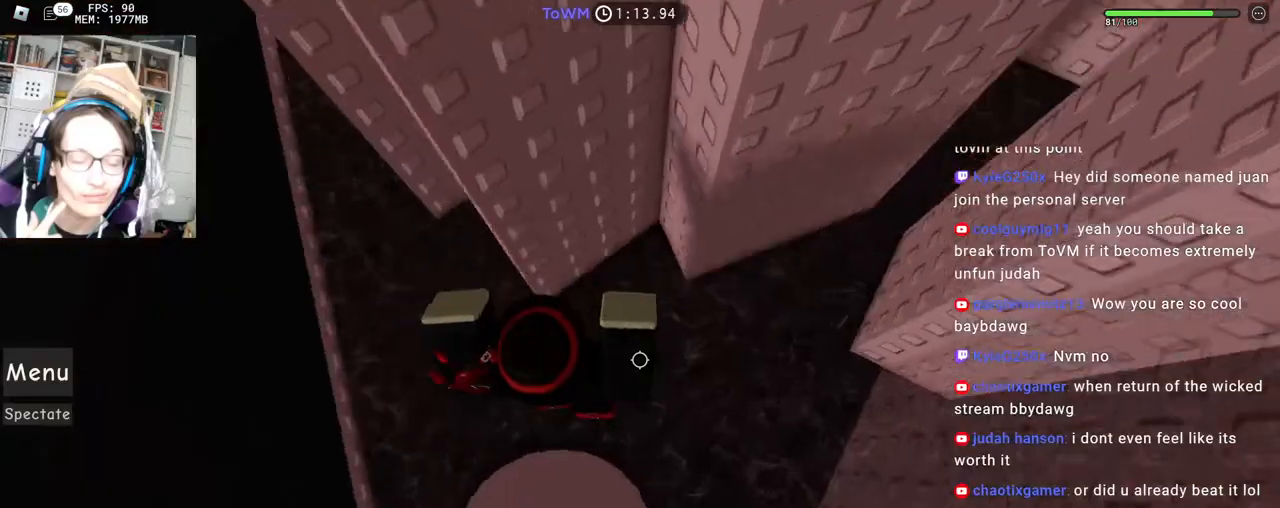
{"keys": ["d", "space"], "mouse": ["right"], "events": []}
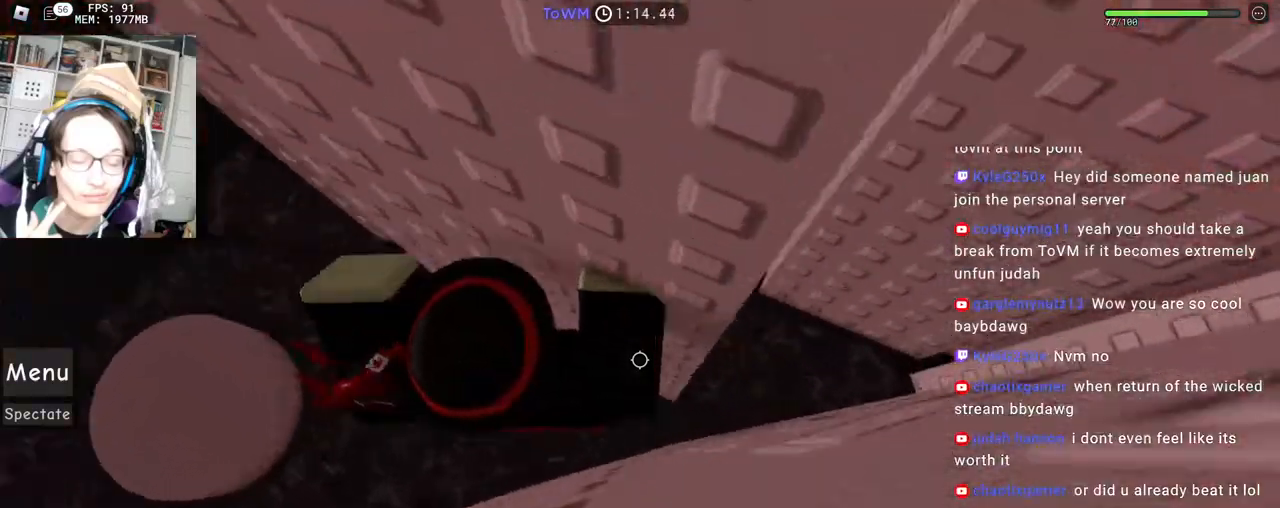
{"keys": ["d", "space"], "mouse": ["right"], "events": []}
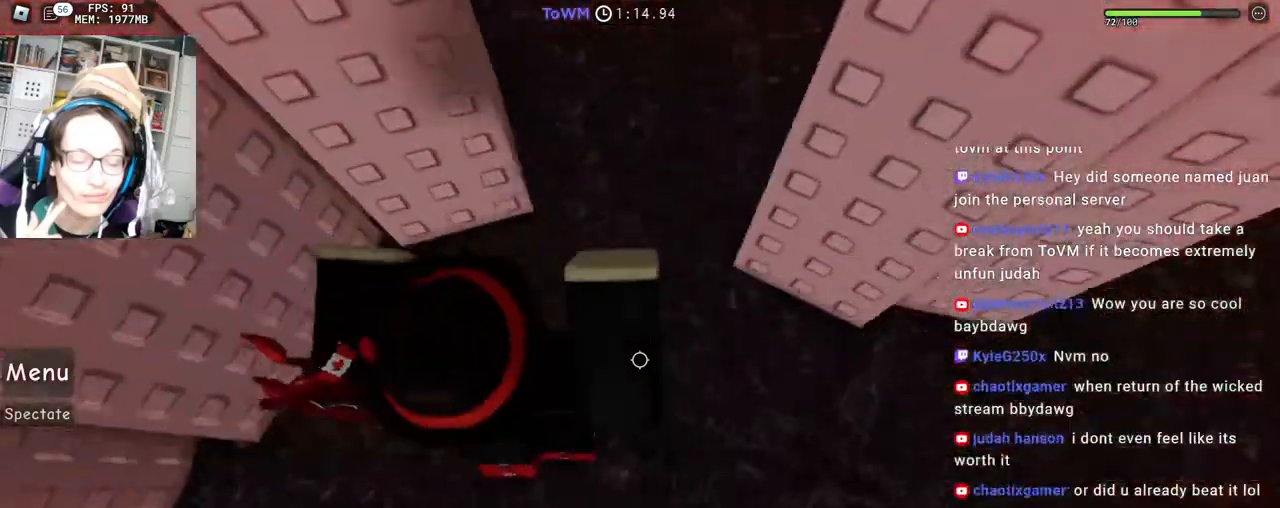
{"keys": ["d", "shift", "space"], "mouse": ["right"], "events": [[333, "mouse_wheel", "down"], [350, "mouse_wheel", "up"], [367, "shift", "down"]]}
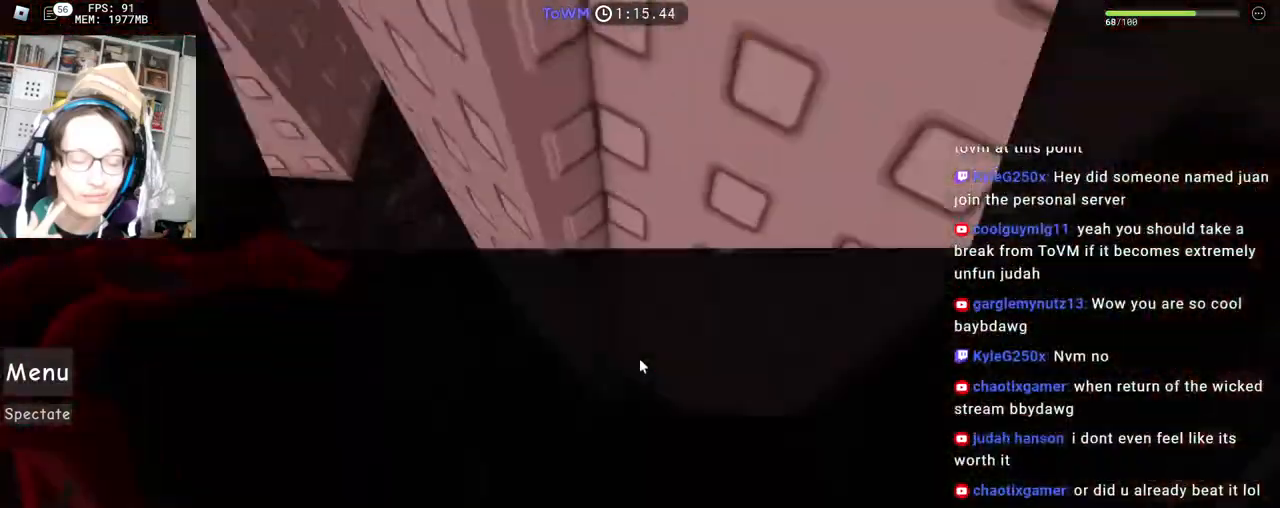
{"keys": ["d", "space"], "mouse": ["right"], "events": [[33, "shift", "up"]]}
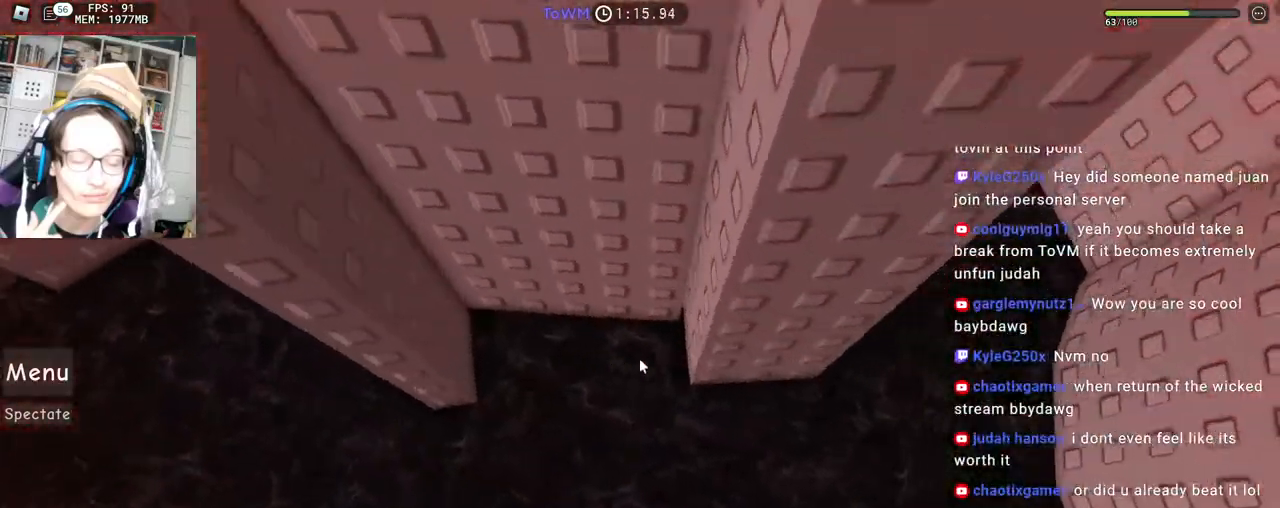
{"keys": [], "mouse": ["right"], "events": [[83, "d", "up"], [350, "space", "up"]]}
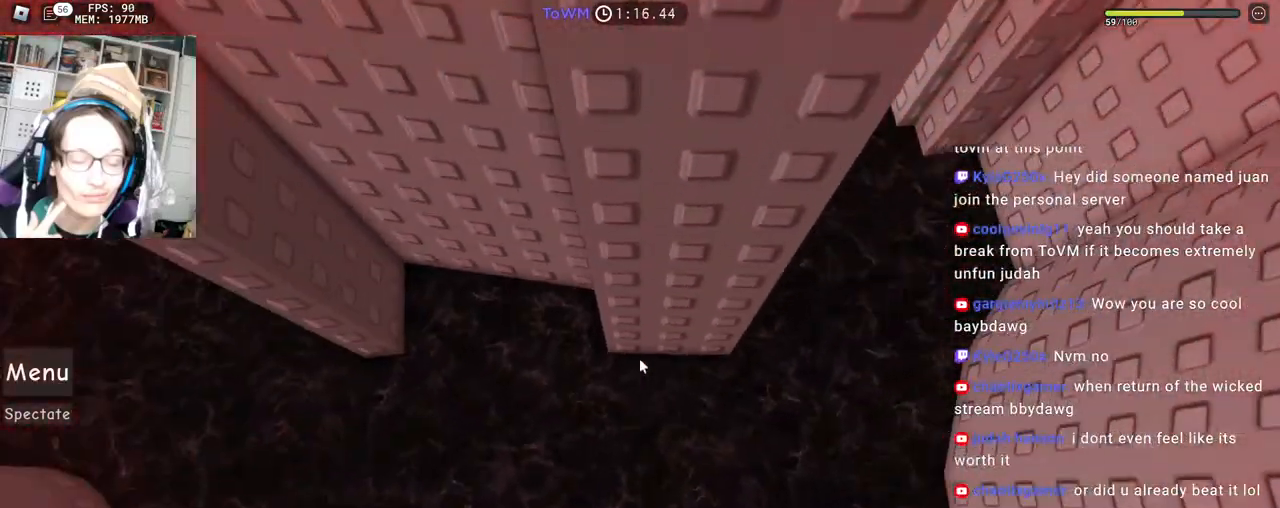
{"keys": ["w"], "mouse": ["right"], "events": [[67, "w", "down"], [267, "a", "down"], [333, "space", "down"], [367, "w", "up"], [383, "a", "up"], [417, "space", "up"], [483, "w", "down"]]}
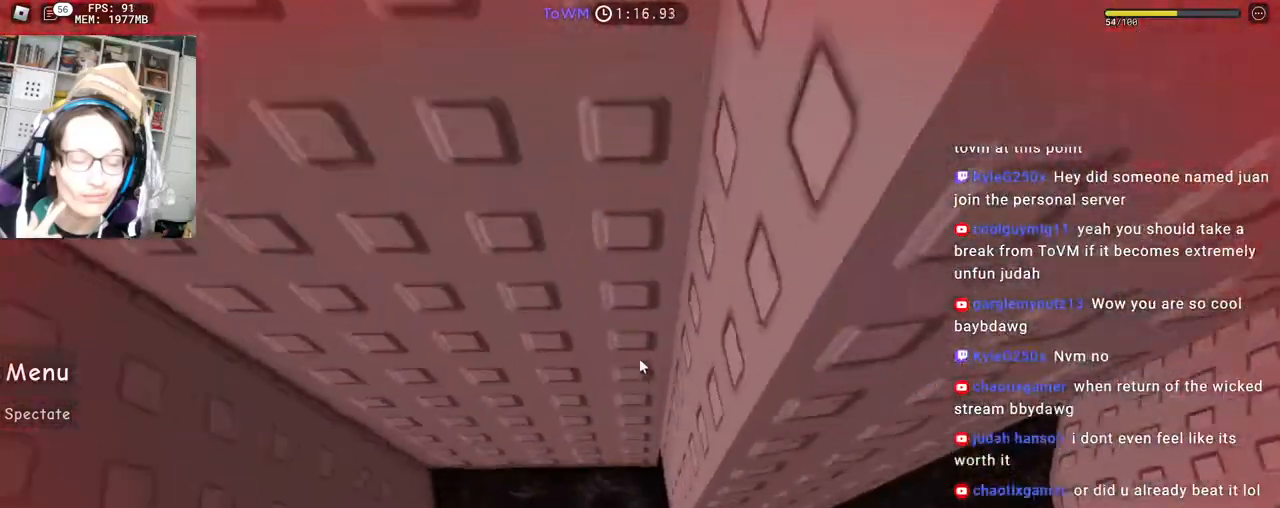
{"keys": ["d"], "mouse": ["right"], "events": [[117, "mouse_mb4", "down"], [400, "mouse_mb4", "up"], [433, "w", "up"], [450, "d", "down"]]}
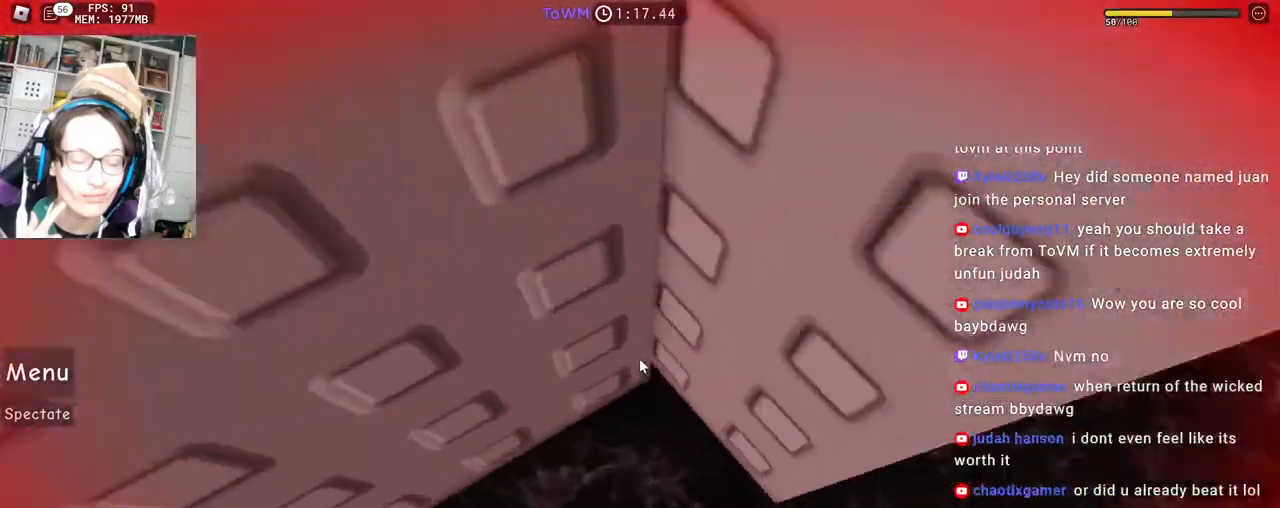
{"keys": ["space"], "mouse": ["right"], "events": [[33, "space", "down"], [83, "d", "up"], [117, "space", "up"], [233, "d", "down"], [350, "d", "up"], [500, "space", "down"]]}
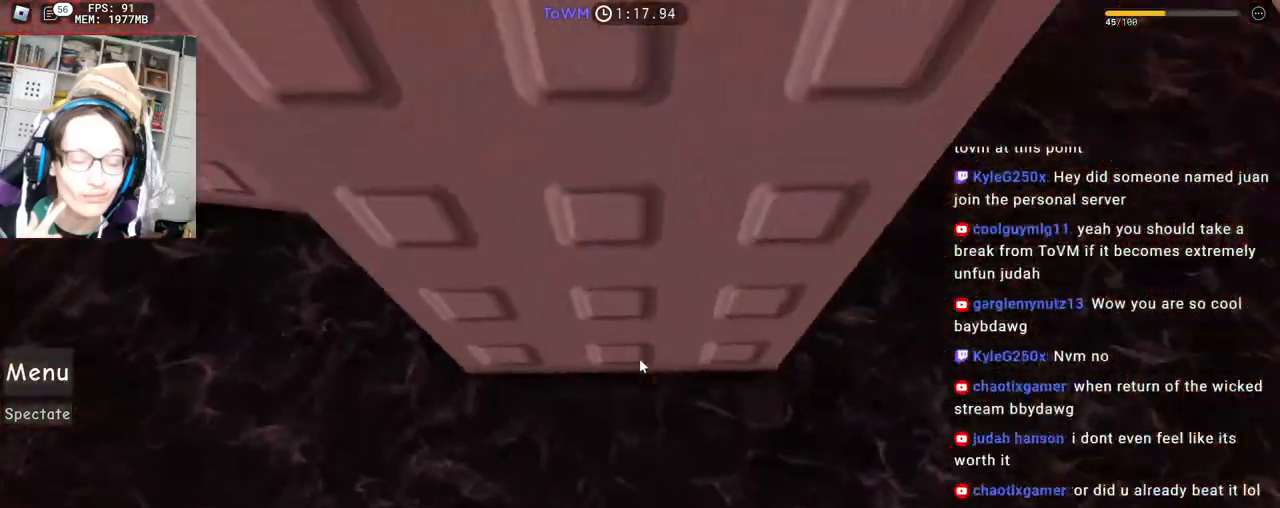
{"keys": ["a", "w"], "mouse": ["right"], "events": [[100, "space", "up"], [433, "w", "down"], [500, "a", "down"]]}
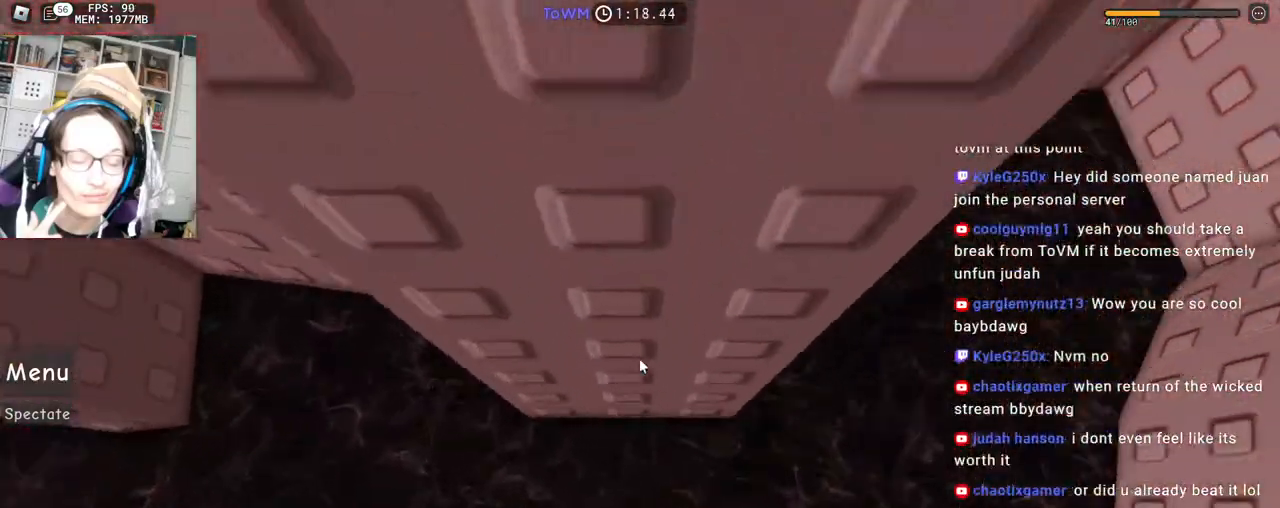
{"keys": ["w"], "mouse": ["right", "mb4"], "events": [[100, "space", "down"], [150, "w", "up"], [167, "a", "up"], [183, "space", "up"], [267, "w", "down"], [383, "mouse_mb4", "down"]]}
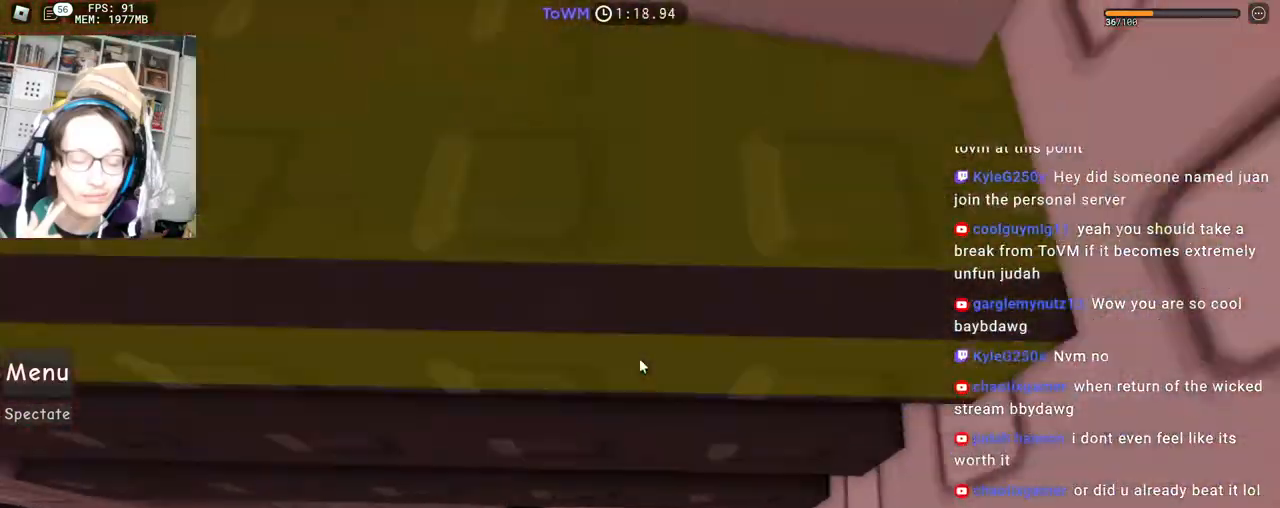
{"keys": ["d"], "mouse": ["right", "mb4"], "events": [[150, "d", "down"], [250, "w", "up"], [267, "space", "down"], [367, "space", "up"]]}
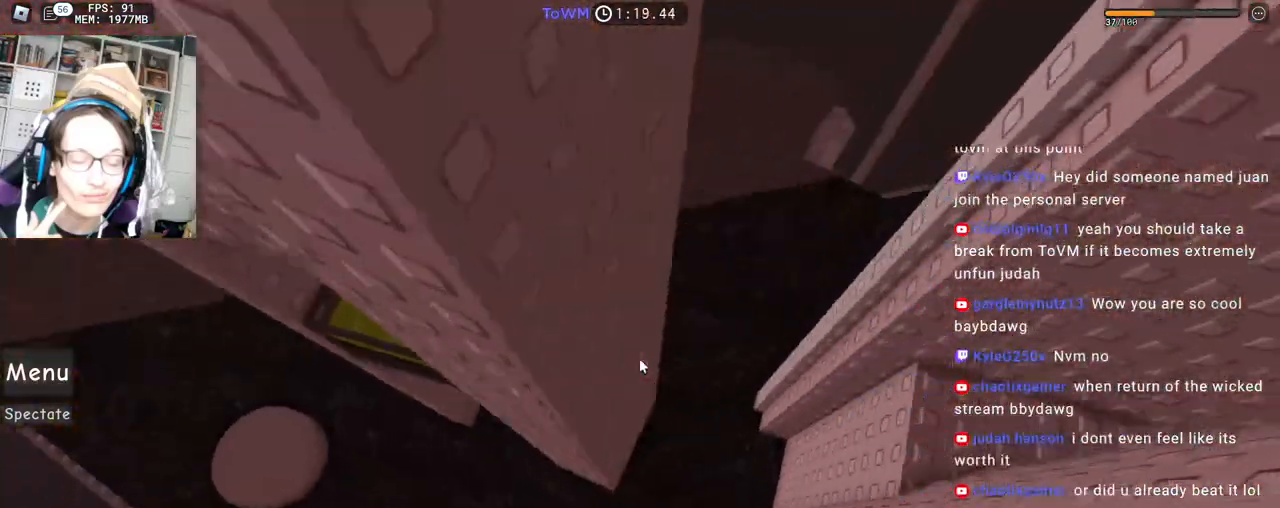
{"keys": ["s"], "mouse": ["right", "mb4"], "events": [[317, "d", "up"], [417, "s", "down"]]}
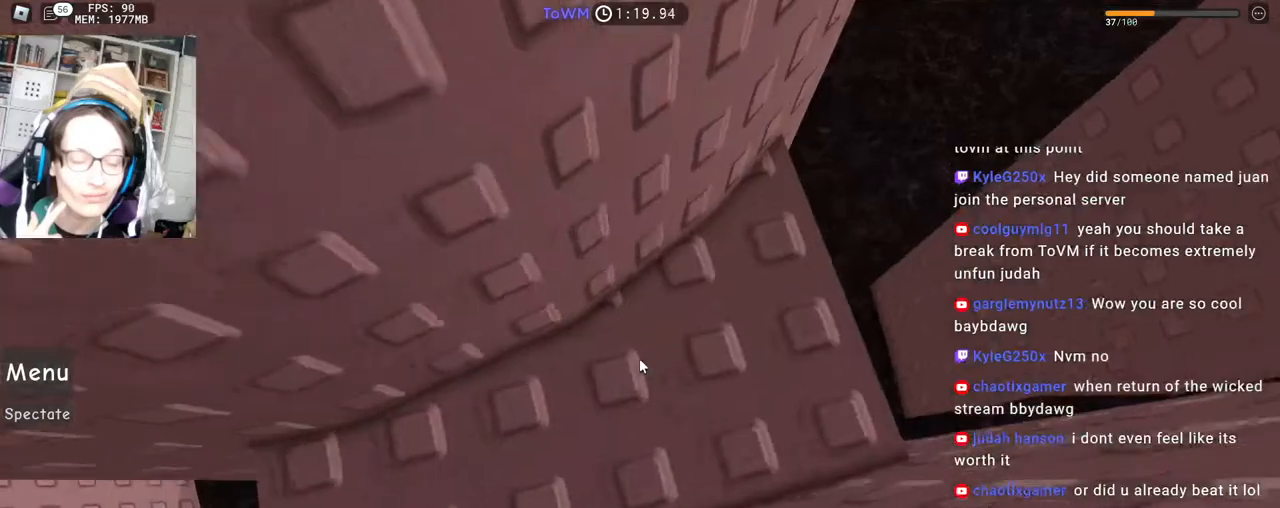
{"keys": ["s"], "mouse": ["right", "mb4"], "events": []}
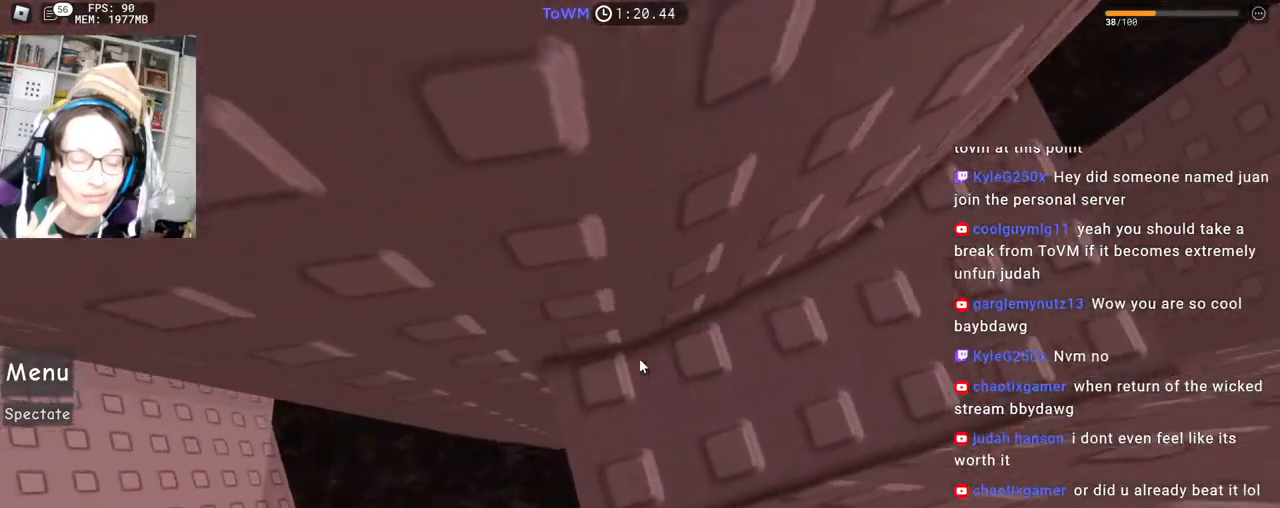
{"keys": ["a"], "mouse": ["right", "mb4"], "events": [[17, "s", "up"], [100, "a", "down"], [267, "space", "down"], [333, "space", "up"]]}
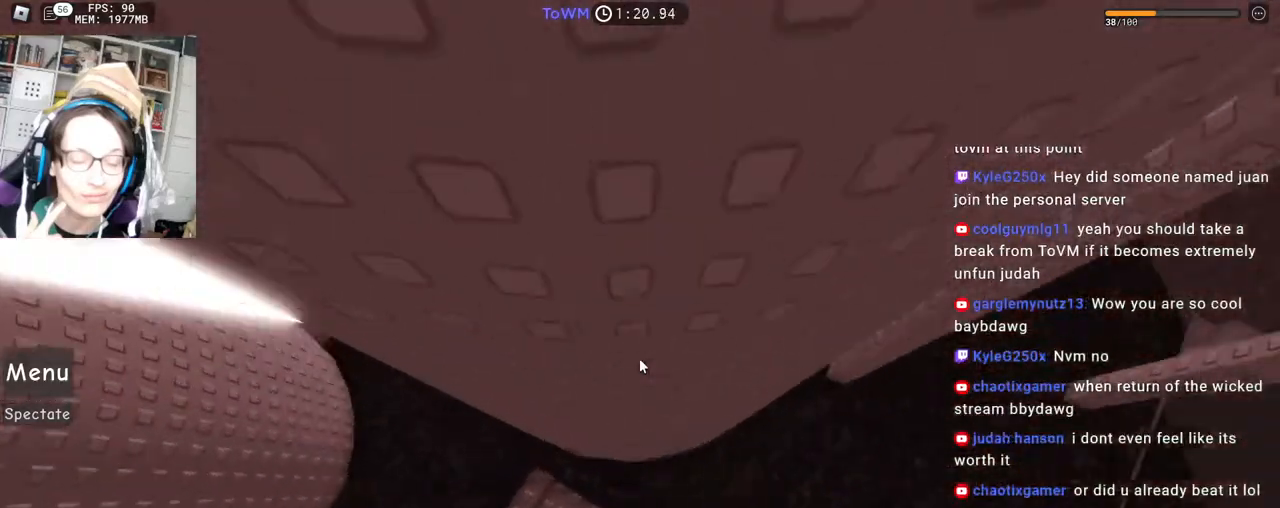
{"keys": [], "mouse": ["right", "mb4"], "events": [[317, "a", "up"]]}
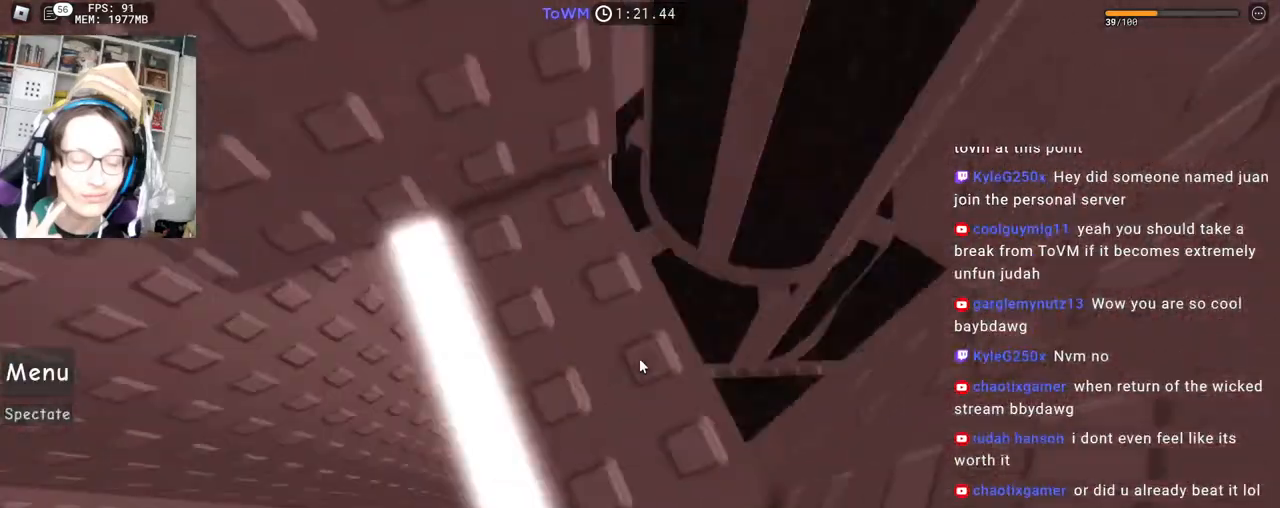
{"keys": ["w"], "mouse": ["right", "mb4"], "events": [[33, "mouse_right", "up"], [217, "shift", "down"], [300, "mouse_right", "down"], [367, "shift", "up"], [500, "w", "down"]]}
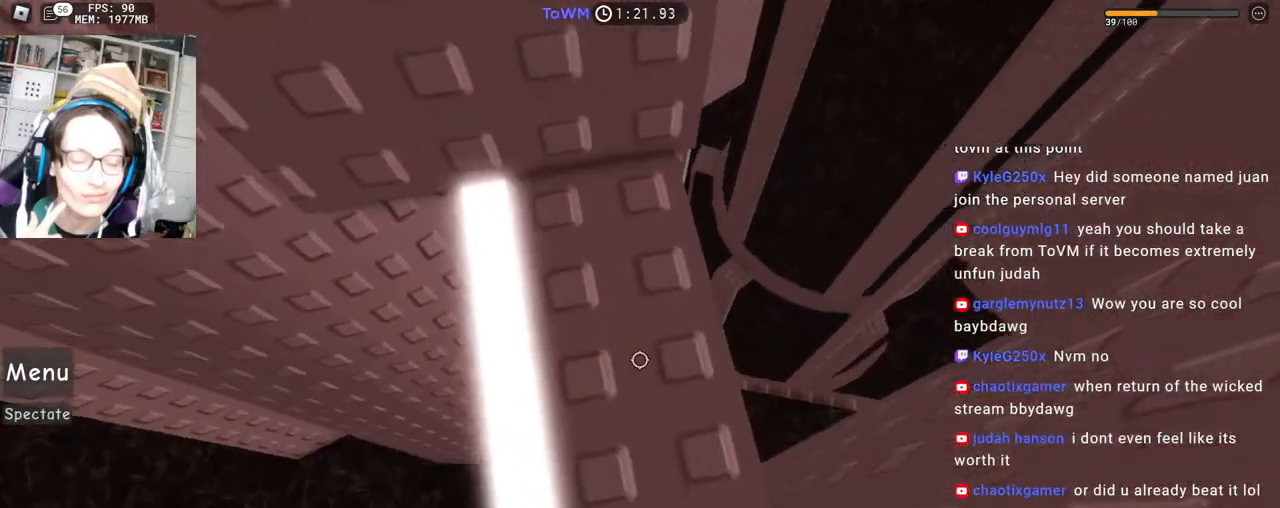
{"keys": ["d", "space"], "mouse": ["right", "mb4"], "events": [[117, "w", "up"], [200, "w", "down"], [250, "w", "up"], [350, "d", "down"], [350, "w", "down"], [483, "w", "up"], [500, "space", "down"]]}
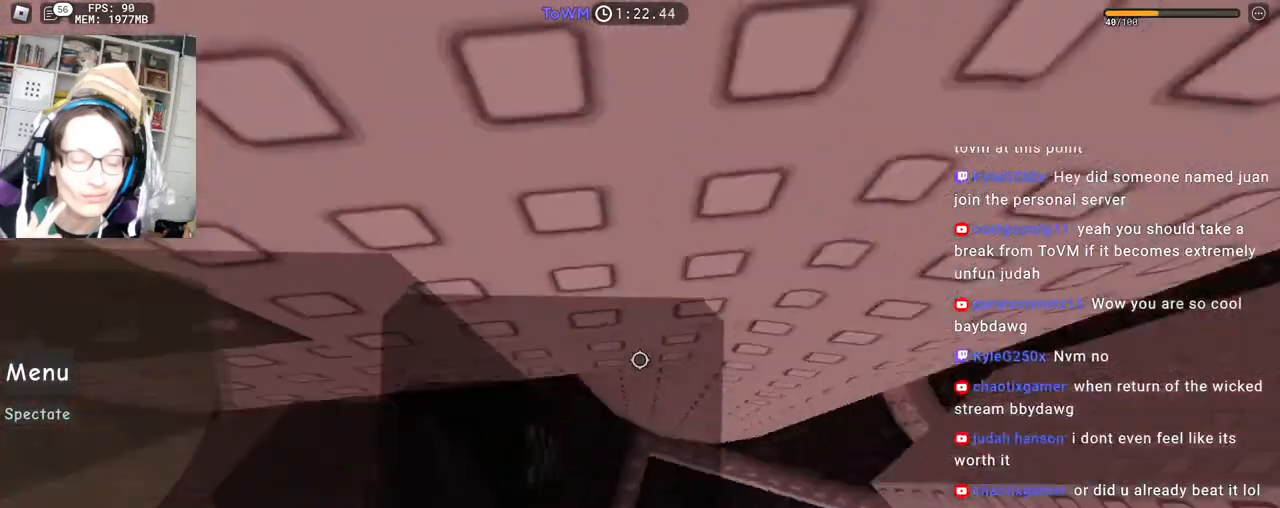
{"keys": ["d"], "mouse": ["right"], "events": [[67, "space", "up"], [467, "mouse_mb4", "up"]]}
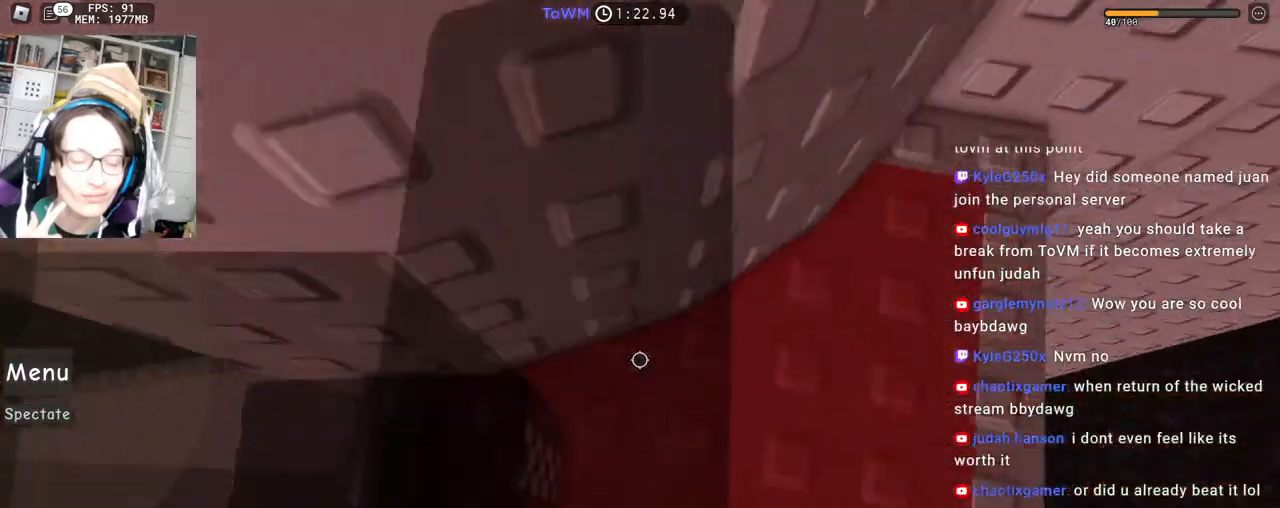
{"keys": ["w"], "mouse": ["right"], "events": [[33, "d", "up"], [67, "shift", "down"], [183, "shift", "up"], [217, "mouse_right", "up"], [283, "a", "down"], [350, "a", "up"], [400, "mouse_right", "down"], [483, "w", "down"]]}
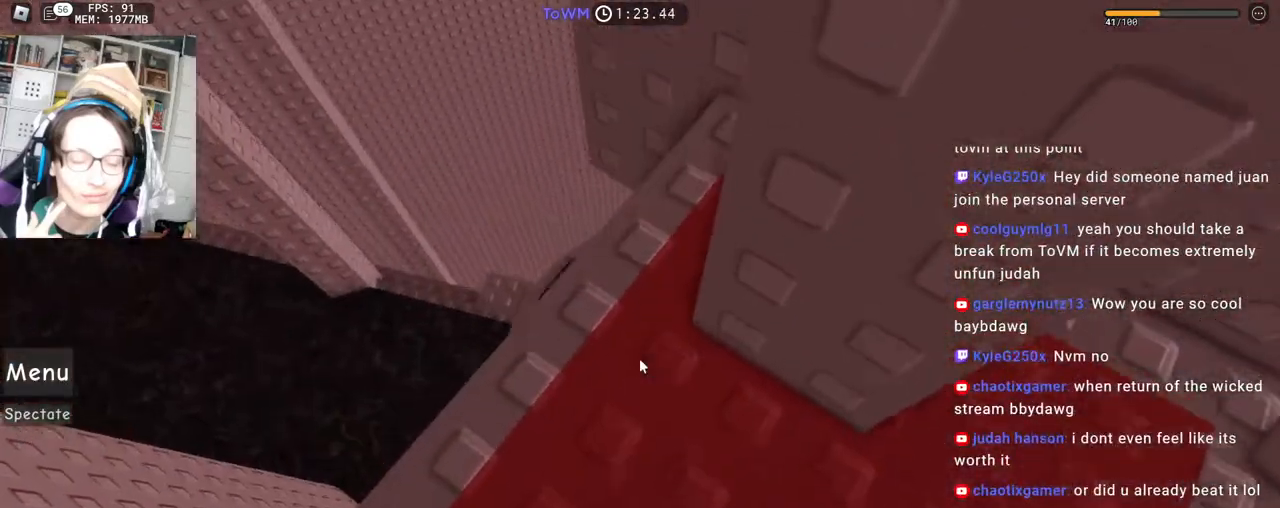
{"keys": [], "mouse": ["right"], "events": [[133, "w", "up"]]}
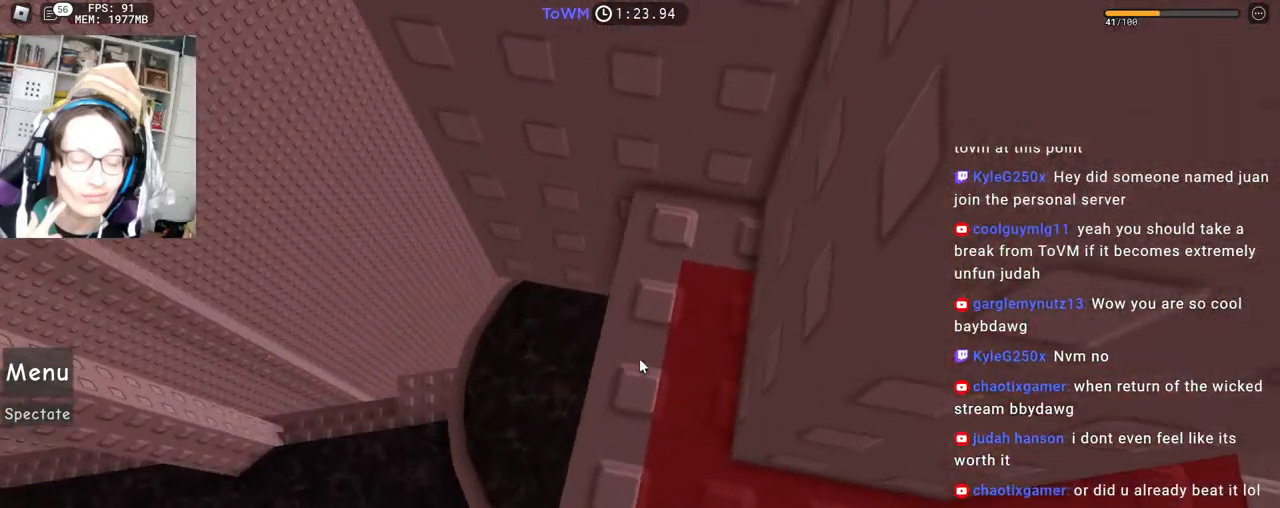
{"keys": [], "mouse": [], "events": [[250, "mouse_right", "up"]]}
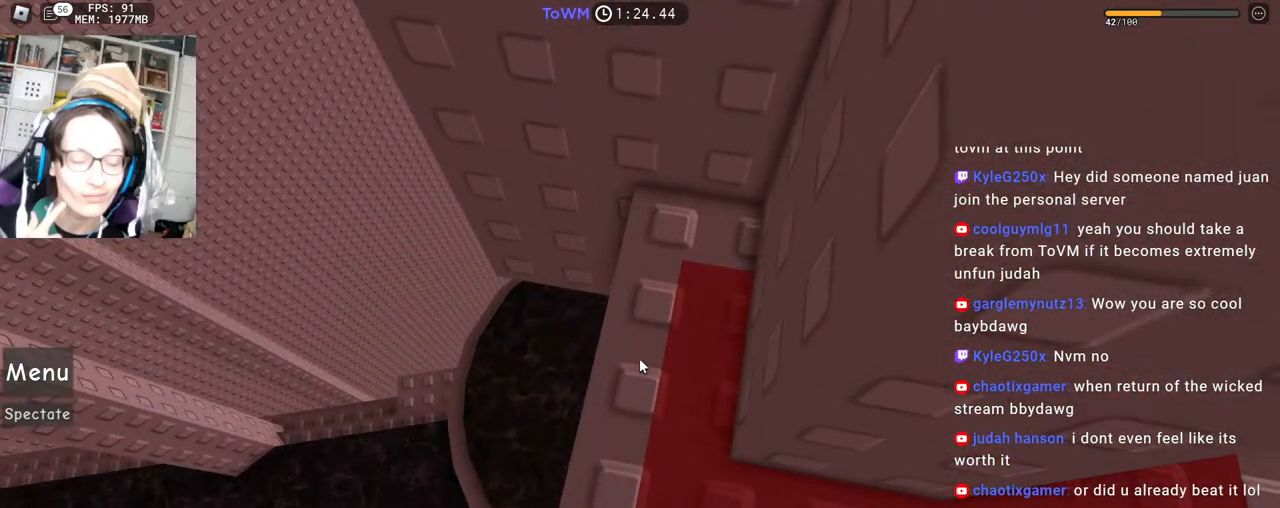
{"keys": [], "mouse": [], "events": []}
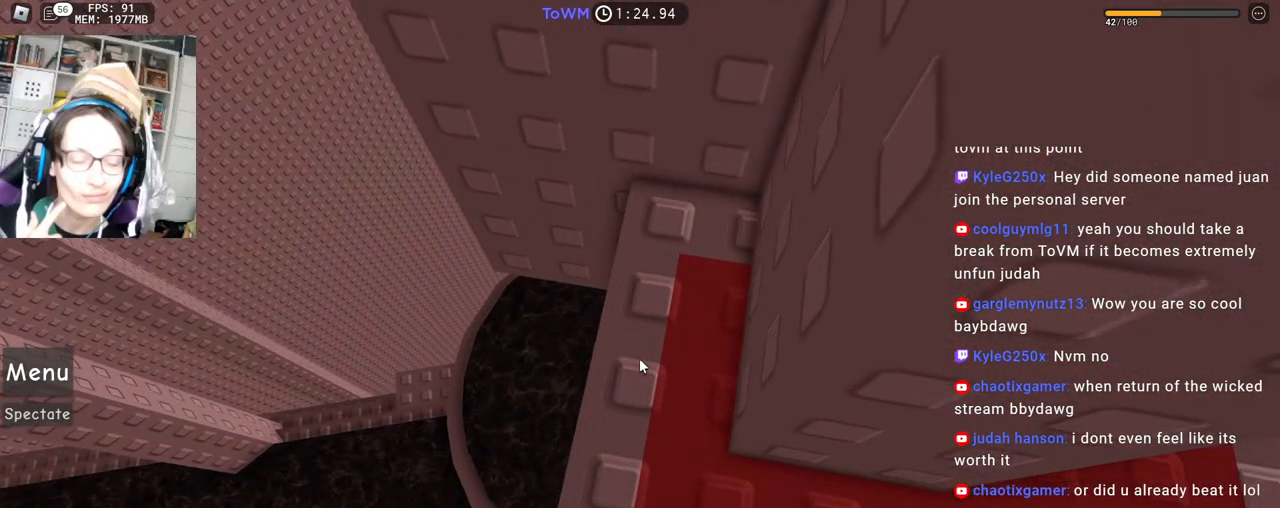
{"keys": [], "mouse": [], "events": []}
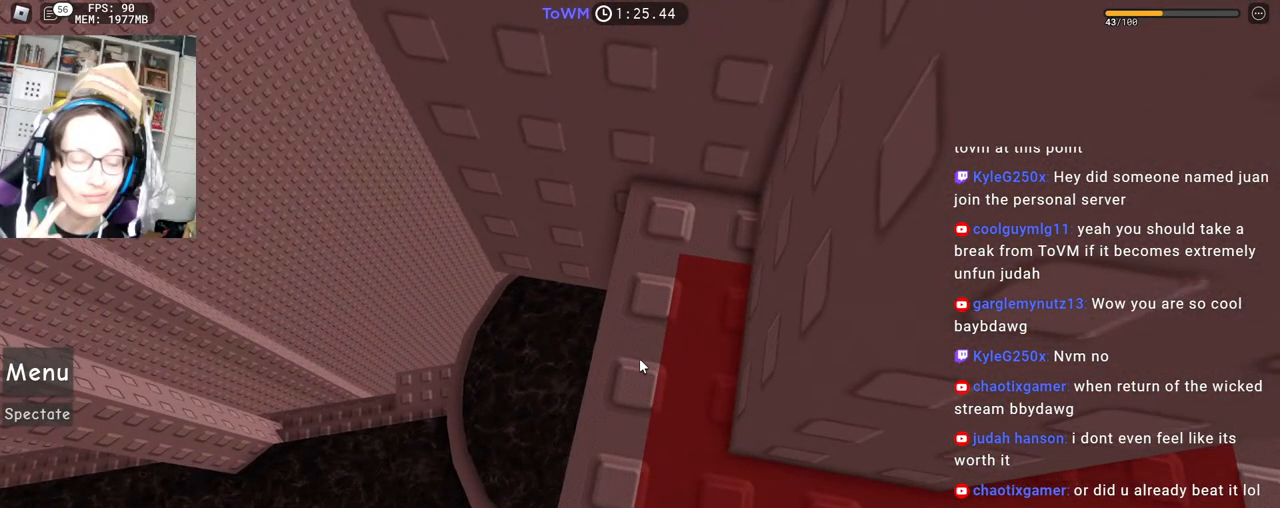
{"keys": [], "mouse": ["left"], "events": [[500, "mouse_left", "down"]]}
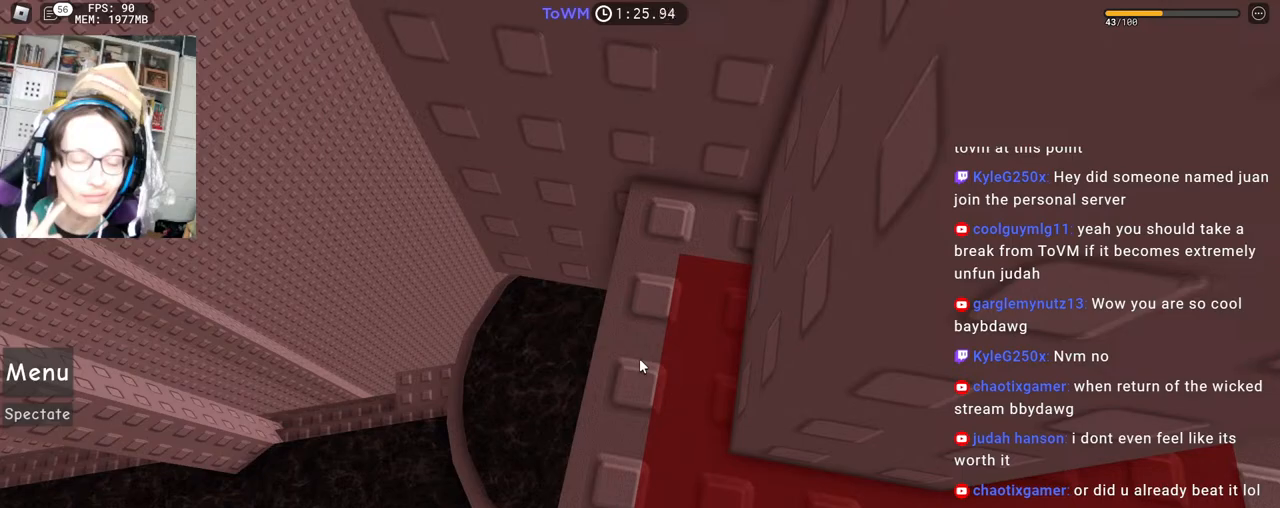
{"keys": [], "mouse": [], "events": [[167, "mouse_left", "up"]]}
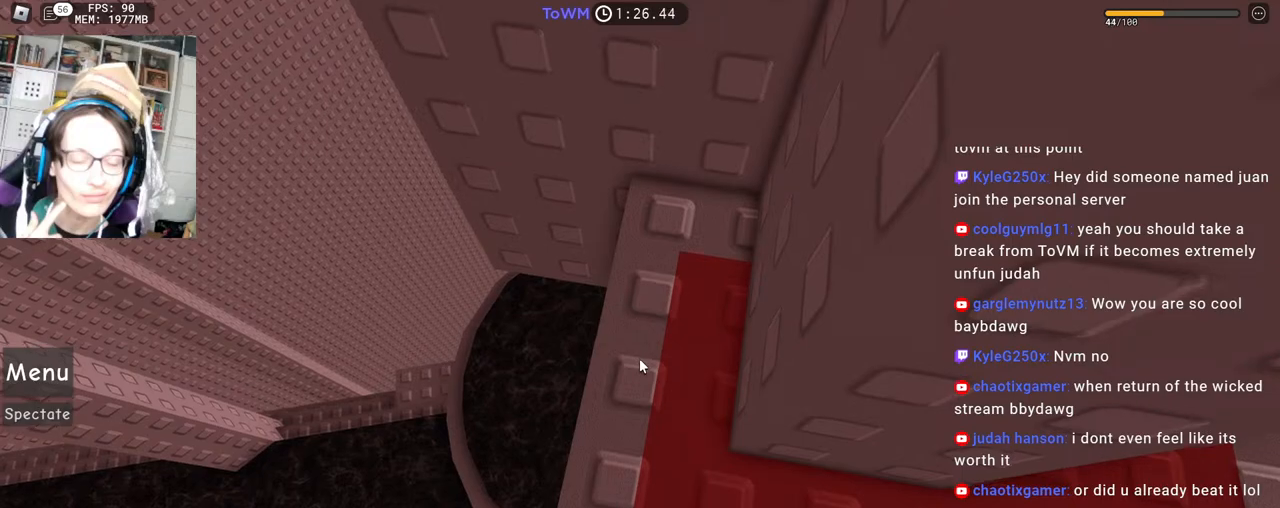
{"keys": ["w"], "mouse": [], "events": [[483, "w", "down"]]}
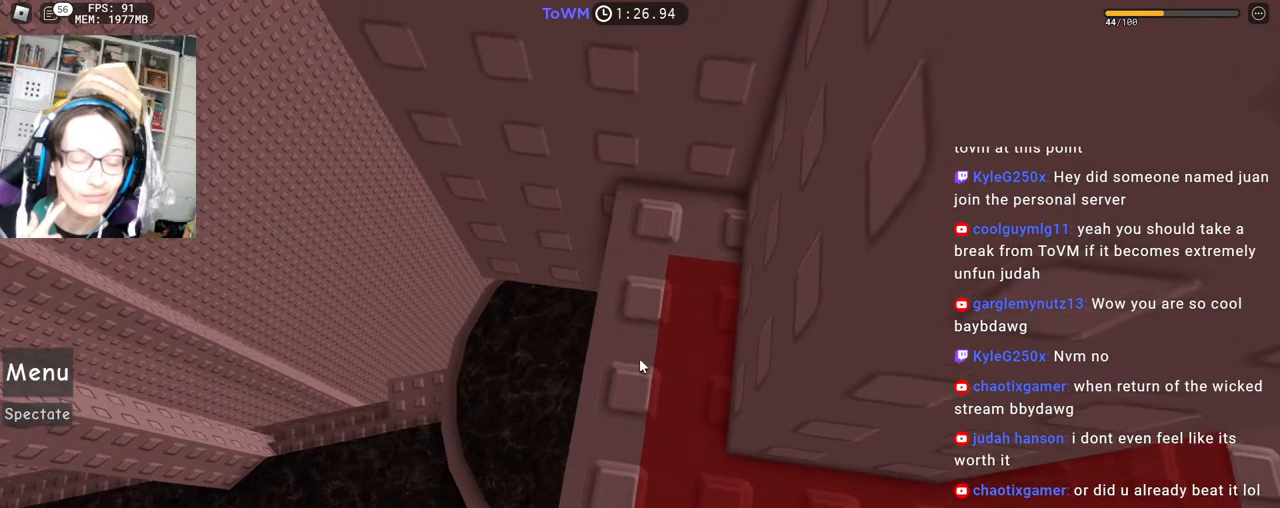
{"keys": [], "mouse": ["right"], "events": [[100, "mouse_right", "down"], [250, "w", "up"], [350, "w", "down"], [417, "w", "up"]]}
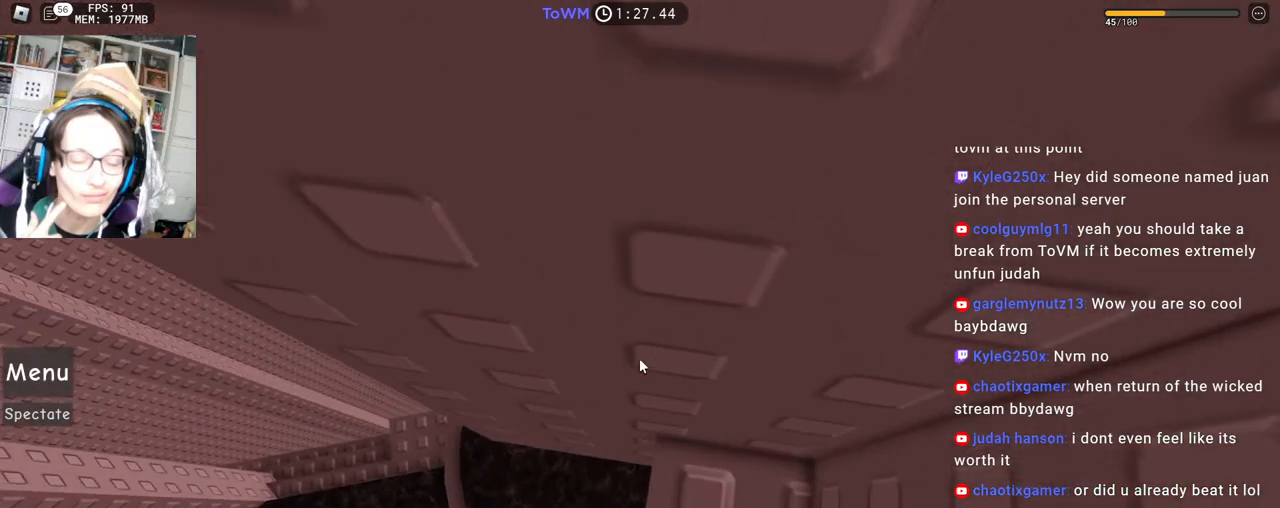
{"keys": [], "mouse": ["right"], "events": [[17, "w", "down"], [67, "w", "up"], [367, "w", "down"], [400, "w", "up"]]}
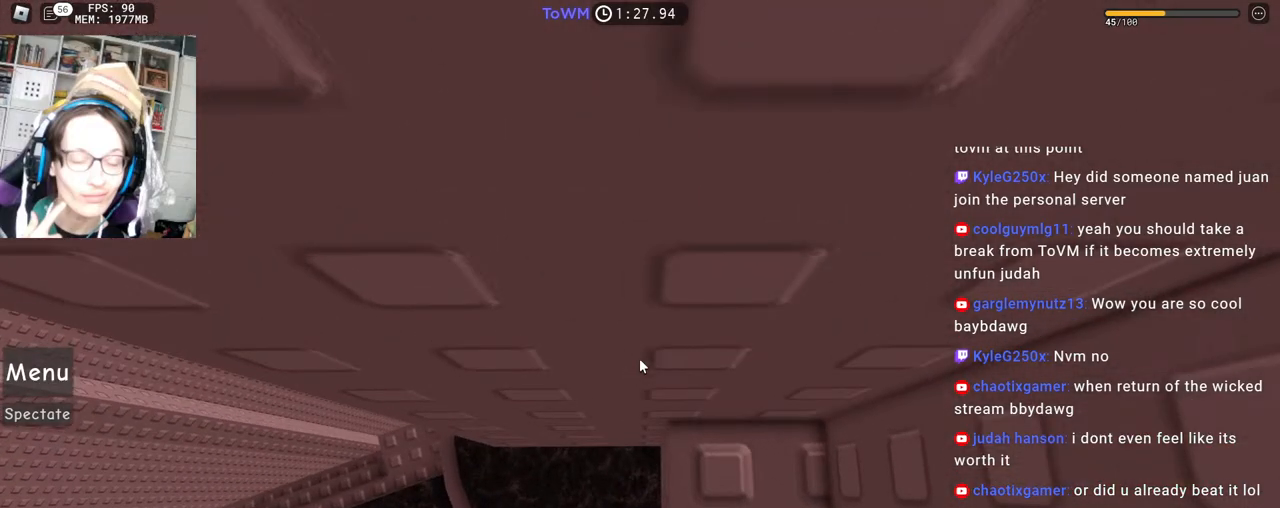
{"keys": [], "mouse": ["right"], "events": []}